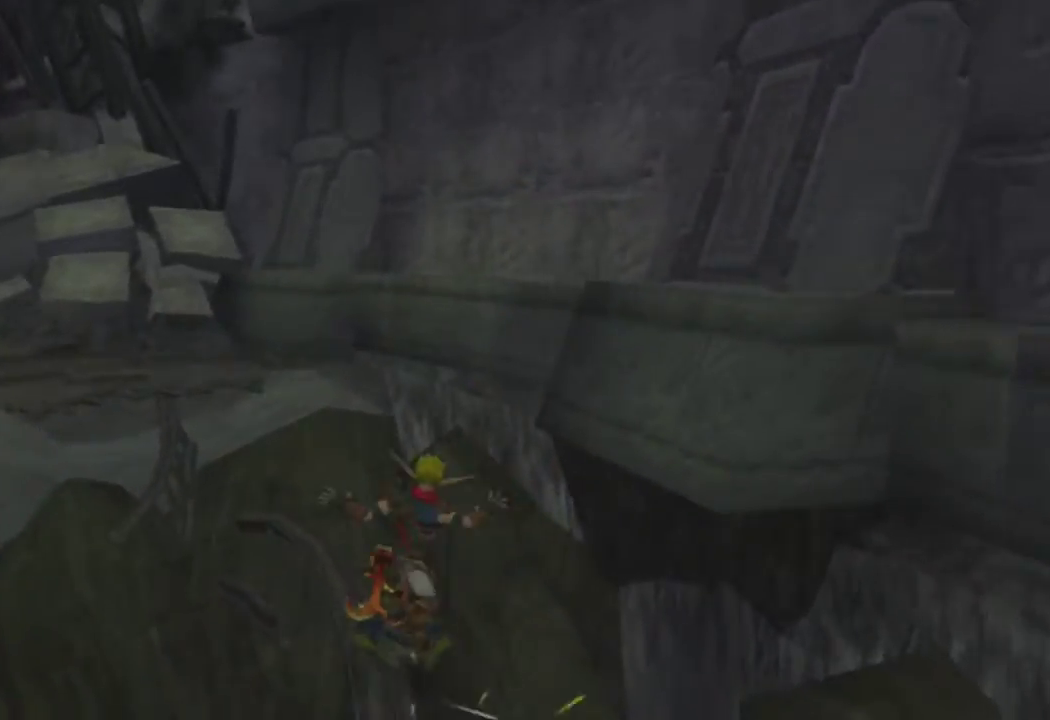
Gameplay with a controller (PlayStation layout); each line is a JSON object with the inputs held at the frame after it. "events" lists button and stick changes between this image and that frame as [ms after this image, input, new state], when the widget could be followed in between.
{"buttons": [], "left_stick": "up-left", "right_stick": "center", "events": [[83, "SQUARE", "up"]]}
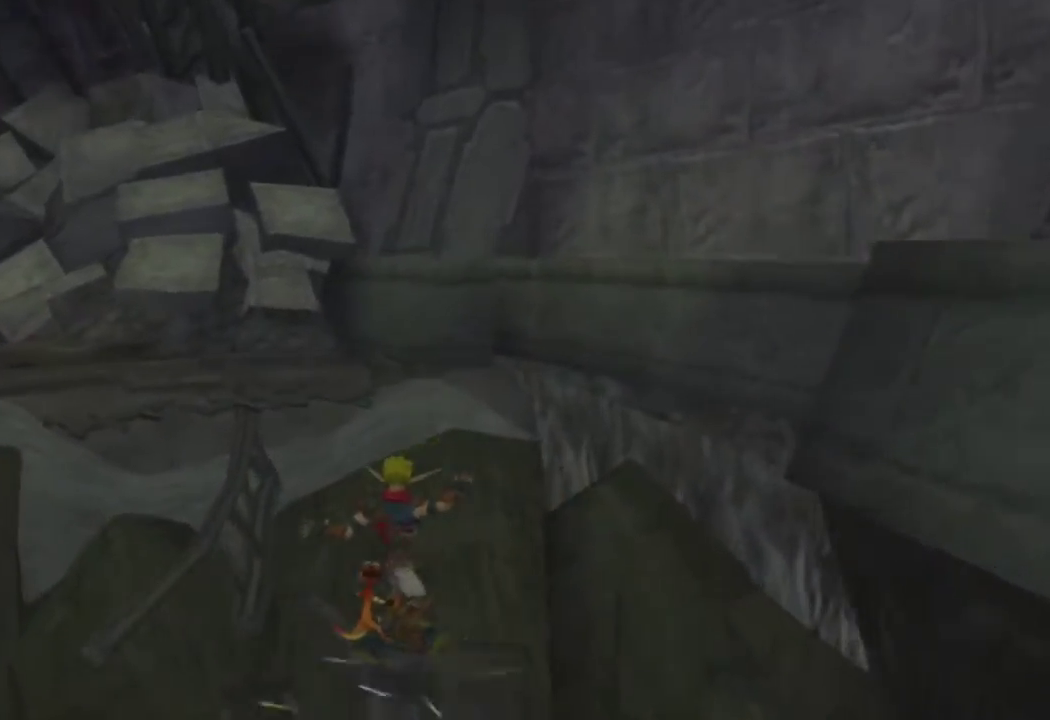
{"buttons": ["L1"], "left_stick": "up-left", "right_stick": "center", "events": [[150, "CROSS", "down"], [300, "CROSS", "up"], [383, "L1", "down"]]}
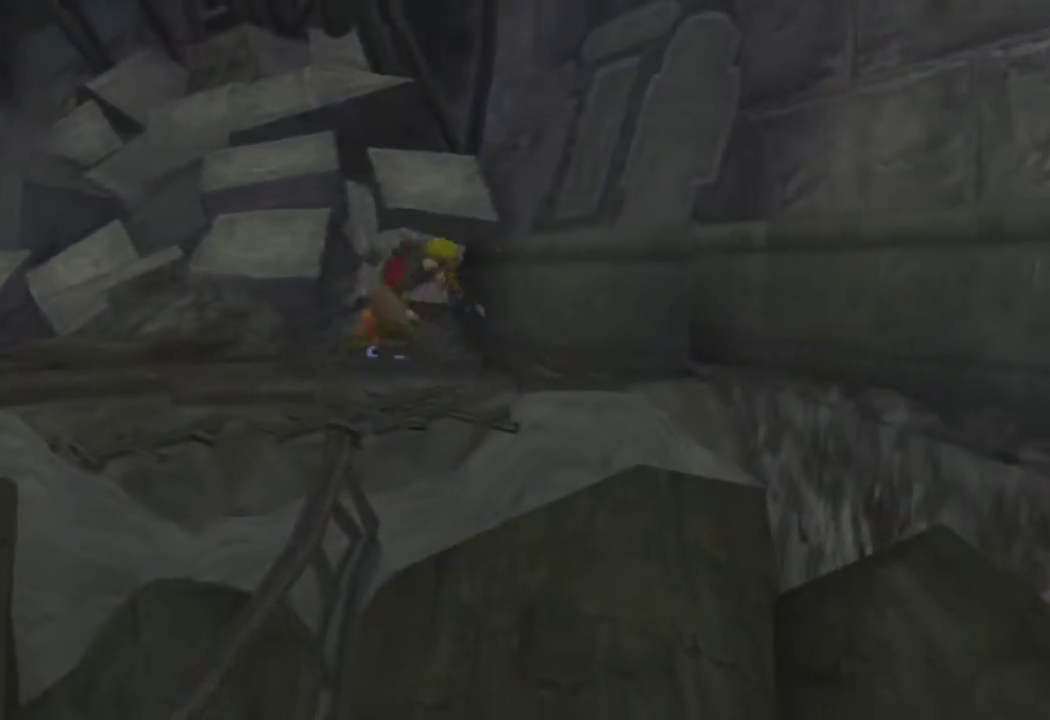
{"buttons": [], "left_stick": "up", "right_stick": "left", "events": [[250, "L1", "up"], [267, "right_stick", "left"], [317, "R2", "down"], [383, "left_stick", "up"], [483, "R2", "up"]]}
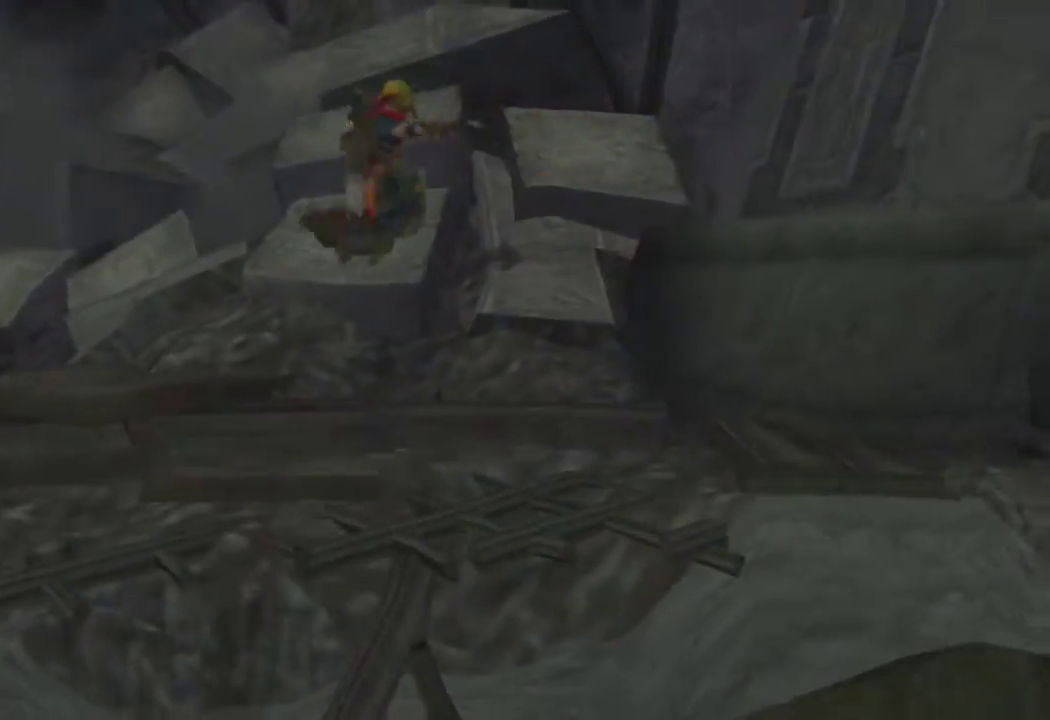
{"buttons": ["R2"], "left_stick": "up-left", "right_stick": "left", "events": [[67, "right_stick", "center"], [317, "left_stick", "up-left"], [333, "SQUARE", "down"], [333, "right_stick", "left"], [450, "R2", "down"], [500, "SQUARE", "up"]]}
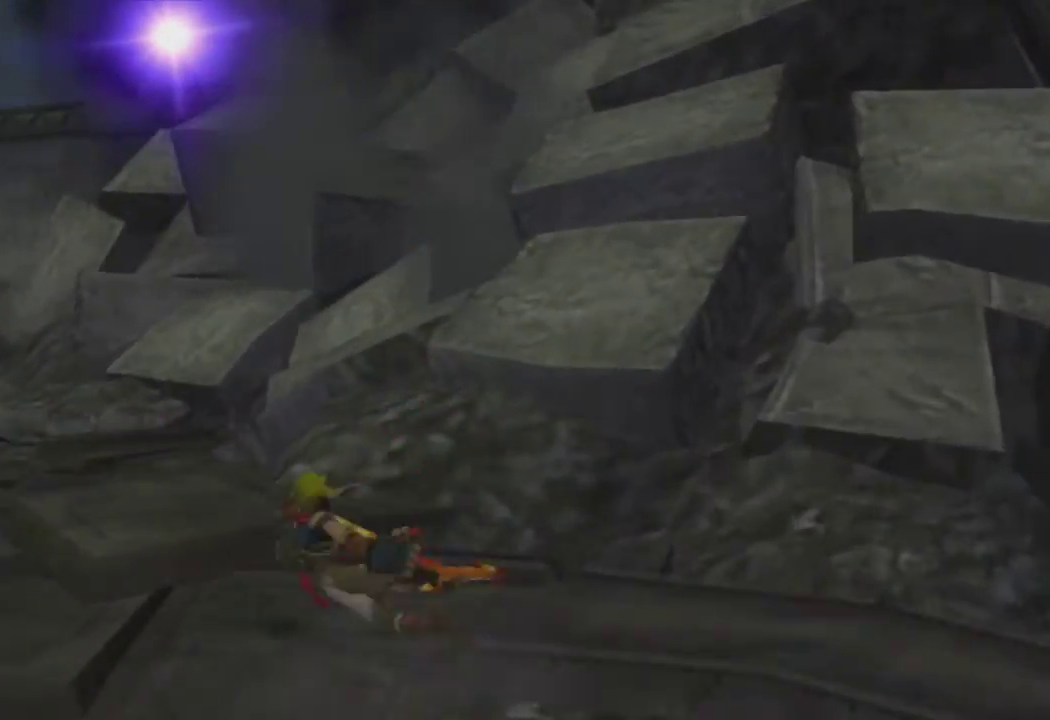
{"buttons": [], "left_stick": "up", "right_stick": "center", "events": [[50, "right_stick", "center"], [83, "R2", "up"], [217, "left_stick", "up"], [233, "right_stick", "down-right"], [350, "right_stick", "center"]]}
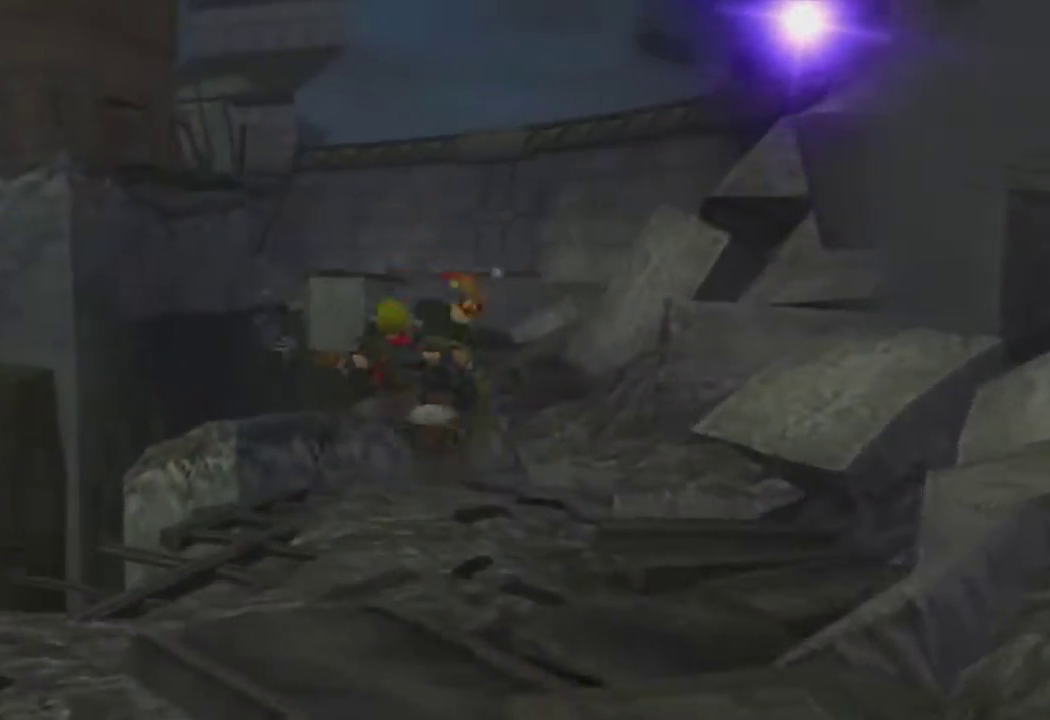
{"buttons": ["L1"], "left_stick": "up-right", "right_stick": "center", "events": [[167, "L1", "down"], [433, "left_stick", "up-right"]]}
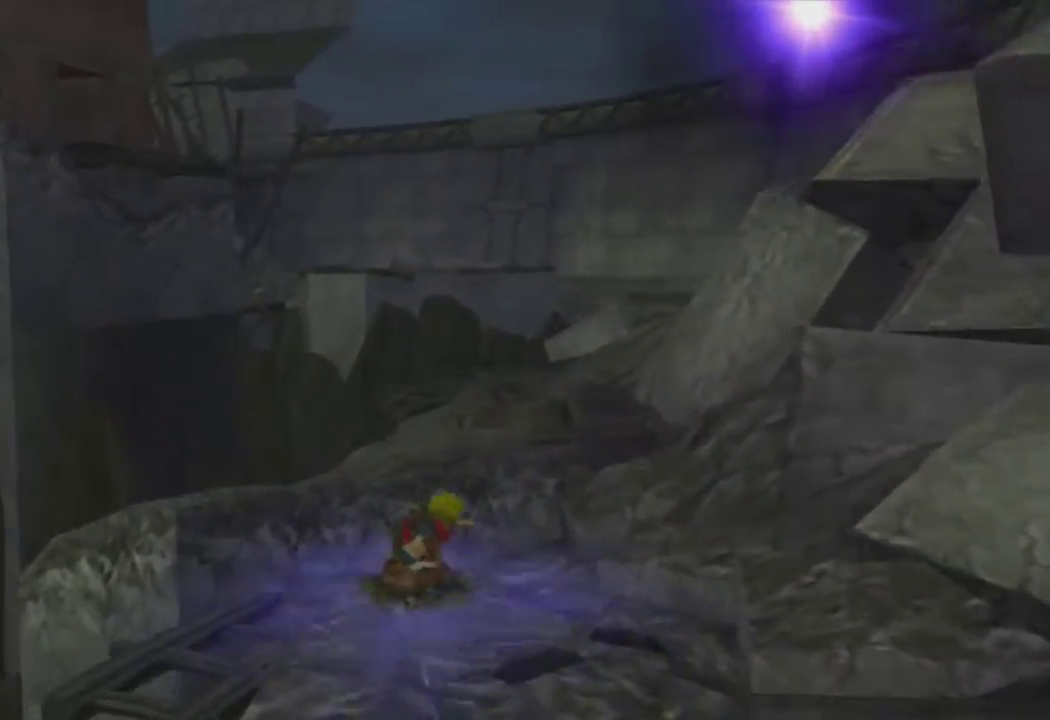
{"buttons": [], "left_stick": "up", "right_stick": "center", "events": [[17, "CROSS", "down"], [67, "L1", "up"], [67, "R1", "down"], [150, "CROSS", "up"], [233, "left_stick", "up"], [450, "R1", "up"]]}
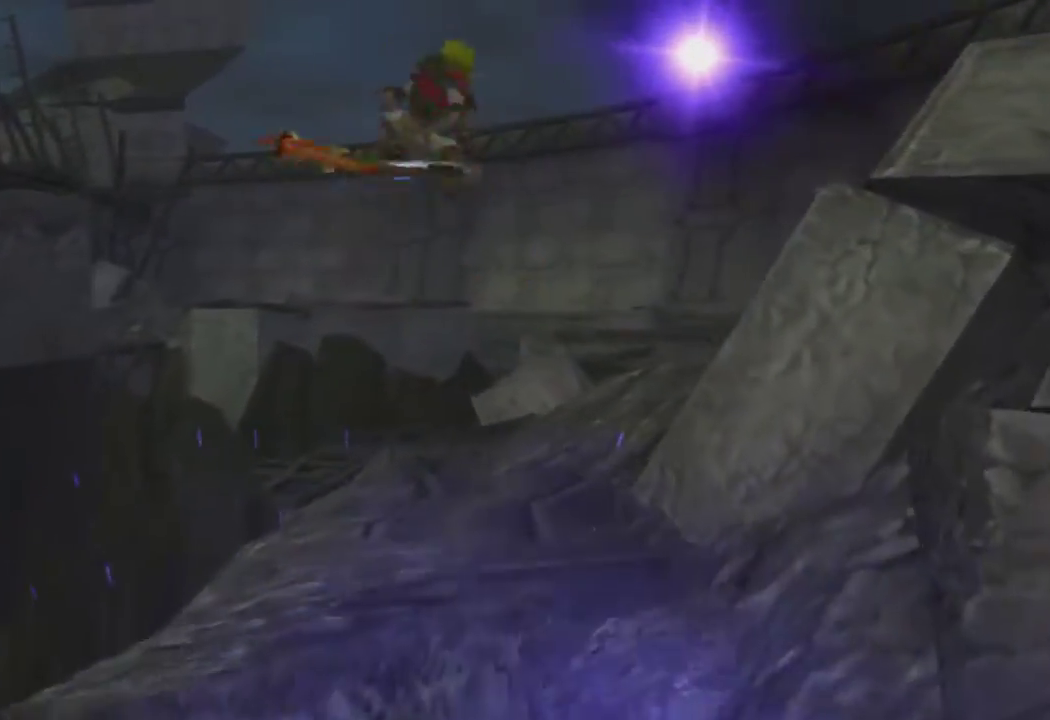
{"buttons": [], "left_stick": "up", "right_stick": "center", "events": []}
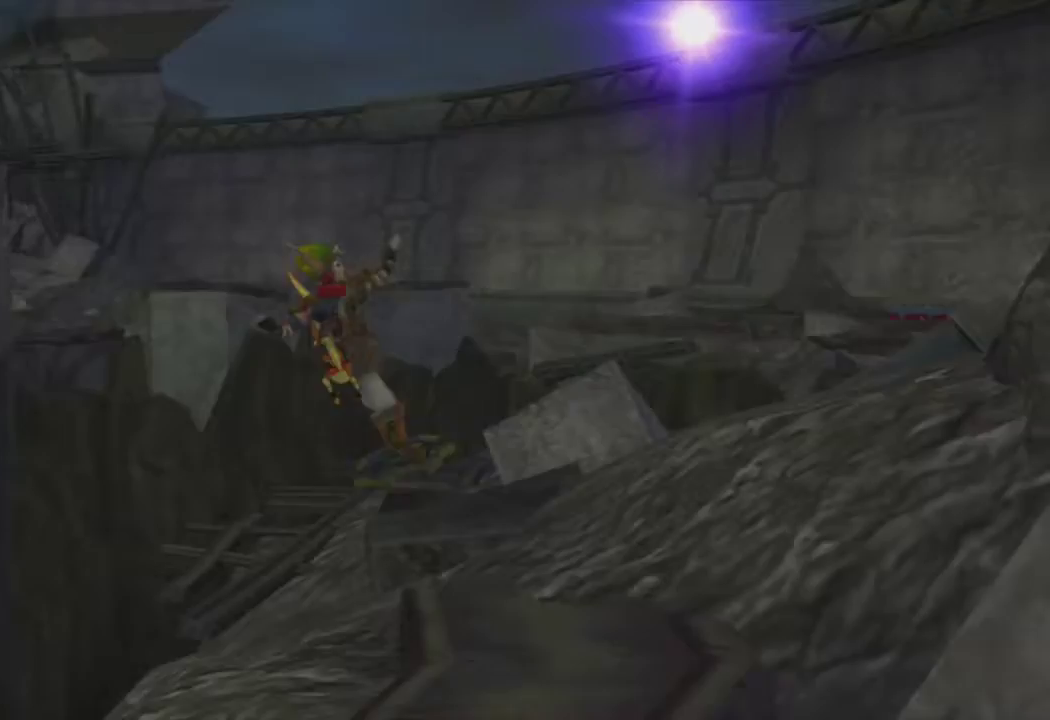
{"buttons": ["L1"], "left_stick": "up-right", "right_stick": "center", "events": [[83, "CROSS", "down"], [150, "left_stick", "center"], [200, "CROSS", "up"], [350, "L1", "down"], [350, "left_stick", "right"], [433, "left_stick", "up-right"]]}
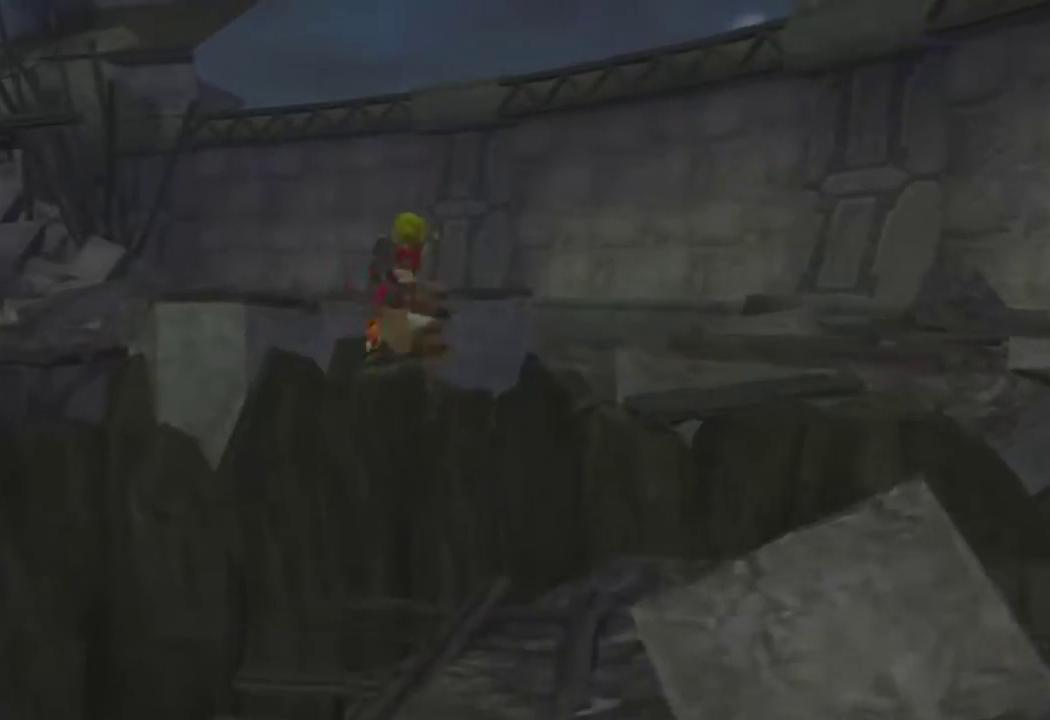
{"buttons": [], "left_stick": "up", "right_stick": "center", "events": [[33, "left_stick", "up"], [150, "L1", "up"], [233, "L1", "down"], [333, "L1", "up"], [417, "L1", "down"], [500, "L1", "up"]]}
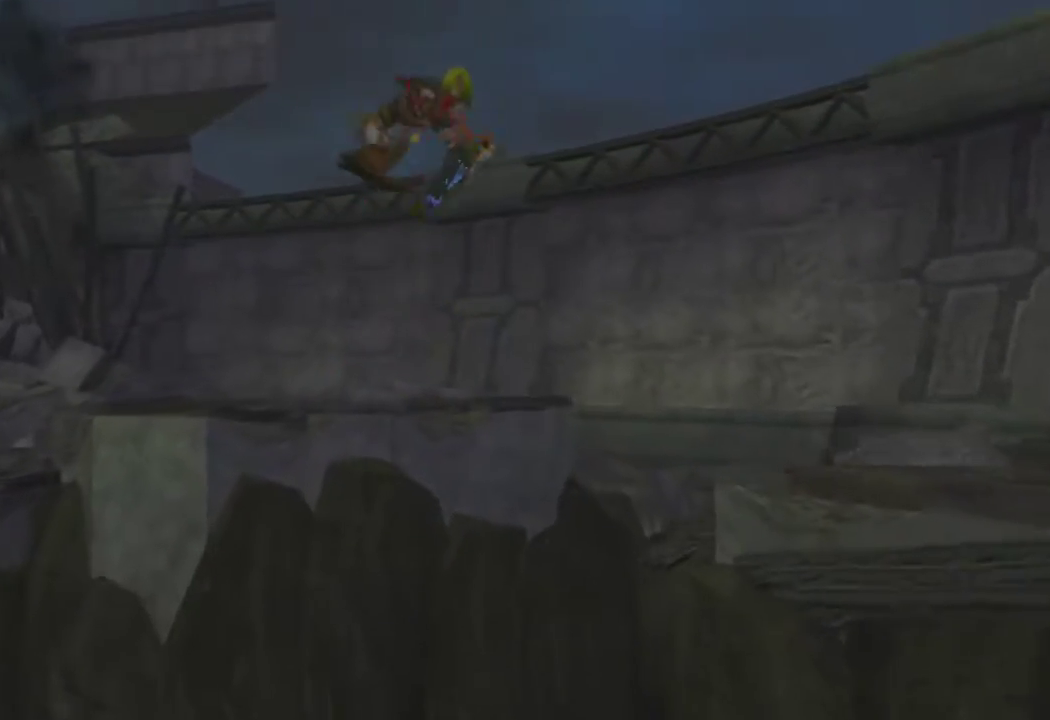
{"buttons": [], "left_stick": "up", "right_stick": "left", "events": [[100, "L1", "down"], [183, "L1", "up"], [283, "L1", "down"], [300, "right_stick", "left"], [383, "L1", "up"]]}
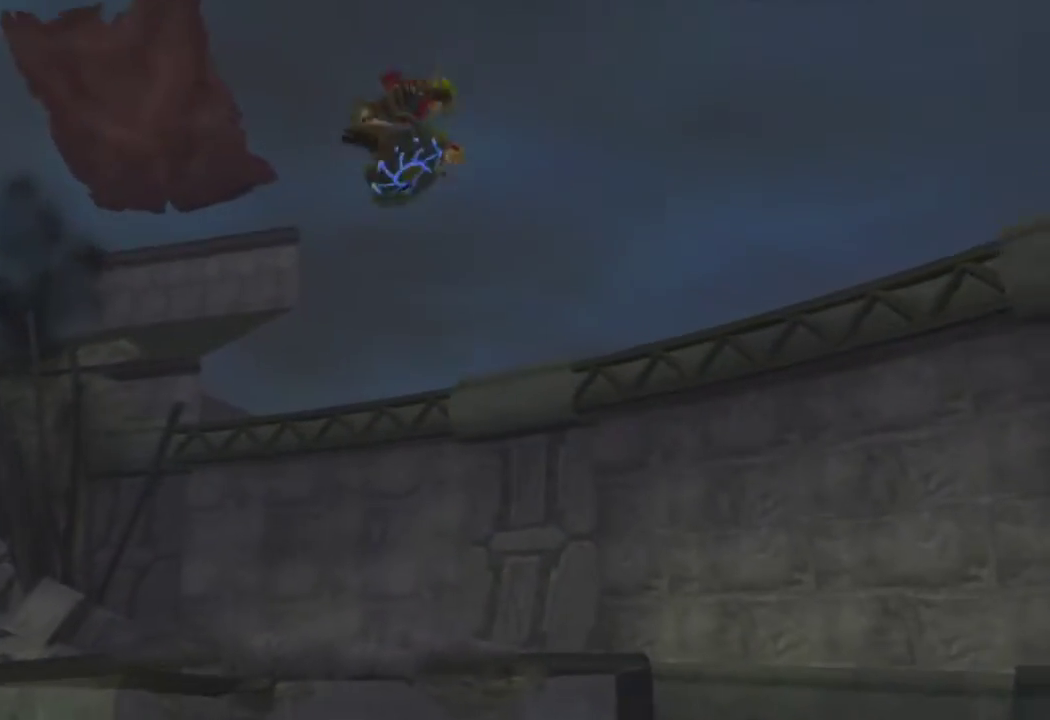
{"buttons": [], "left_stick": "up", "right_stick": "center", "events": [[150, "left_stick", "center"], [150, "right_stick", "center"], [433, "left_stick", "up"]]}
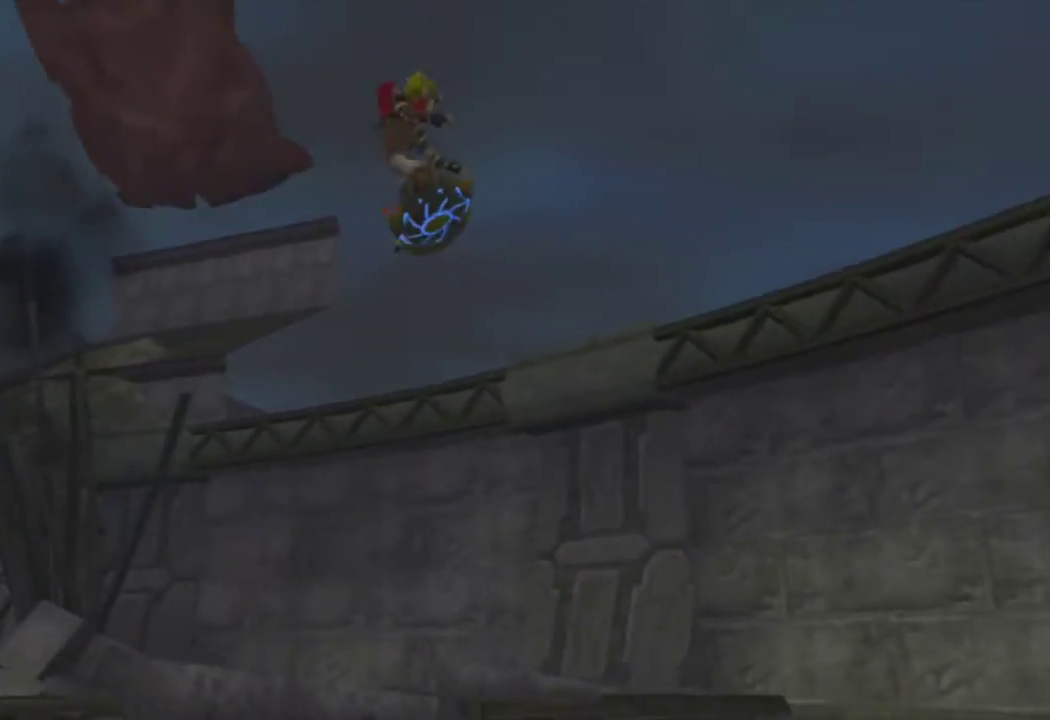
{"buttons": [], "left_stick": "up", "right_stick": "left", "events": [[67, "right_stick", "left"], [183, "R2", "down"], [350, "R2", "up"]]}
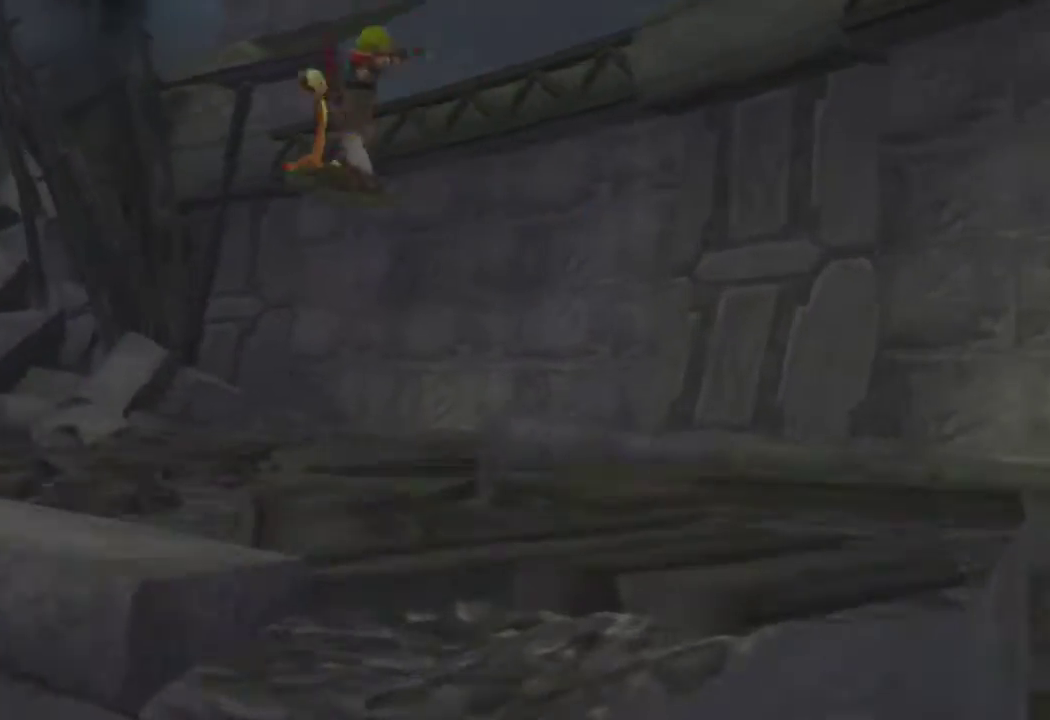
{"buttons": ["SQUARE"], "left_stick": "right", "right_stick": "left", "events": [[83, "right_stick", "center"], [250, "right_stick", "left"], [350, "left_stick", "right"], [383, "SQUARE", "down"]]}
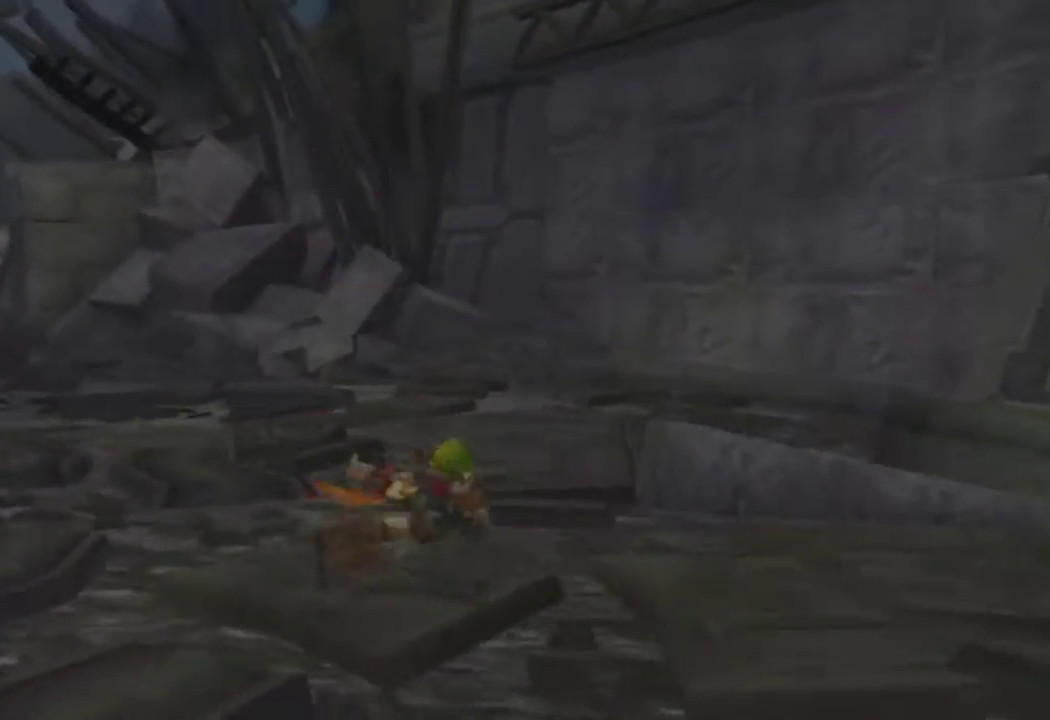
{"buttons": [], "left_stick": "right", "right_stick": "center", "events": [[117, "right_stick", "center"], [200, "SQUARE", "up"], [317, "CROSS", "down"], [433, "CROSS", "up"]]}
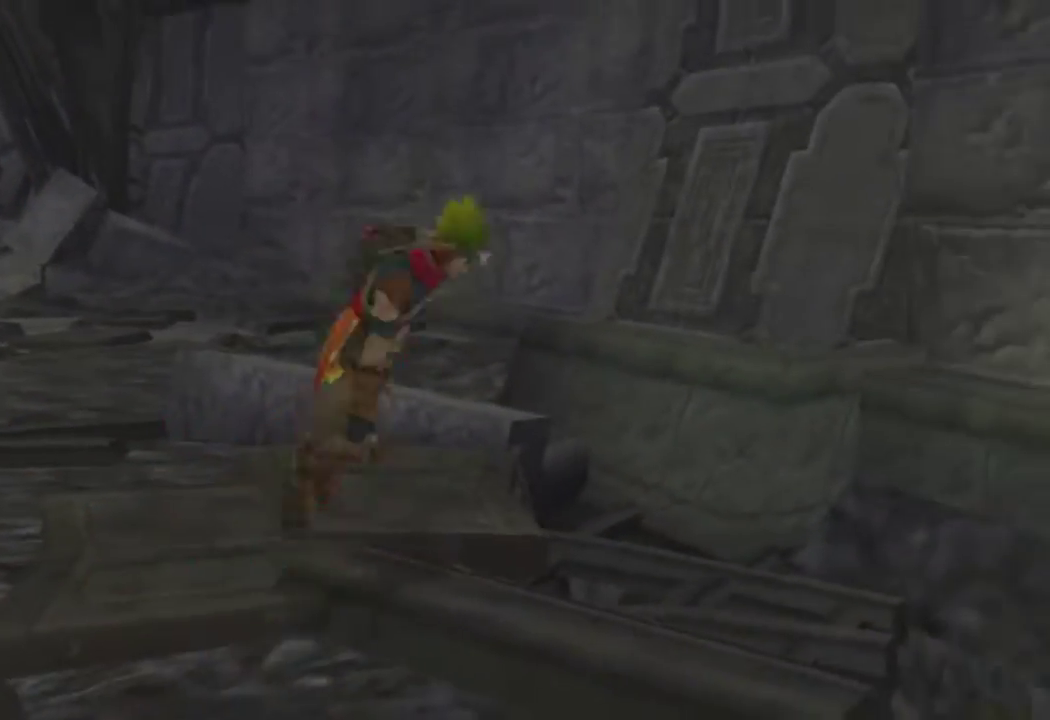
{"buttons": [], "left_stick": "up-right", "right_stick": "center", "events": [[100, "left_stick", "up-right"], [217, "SQUARE", "down"], [367, "SQUARE", "up"]]}
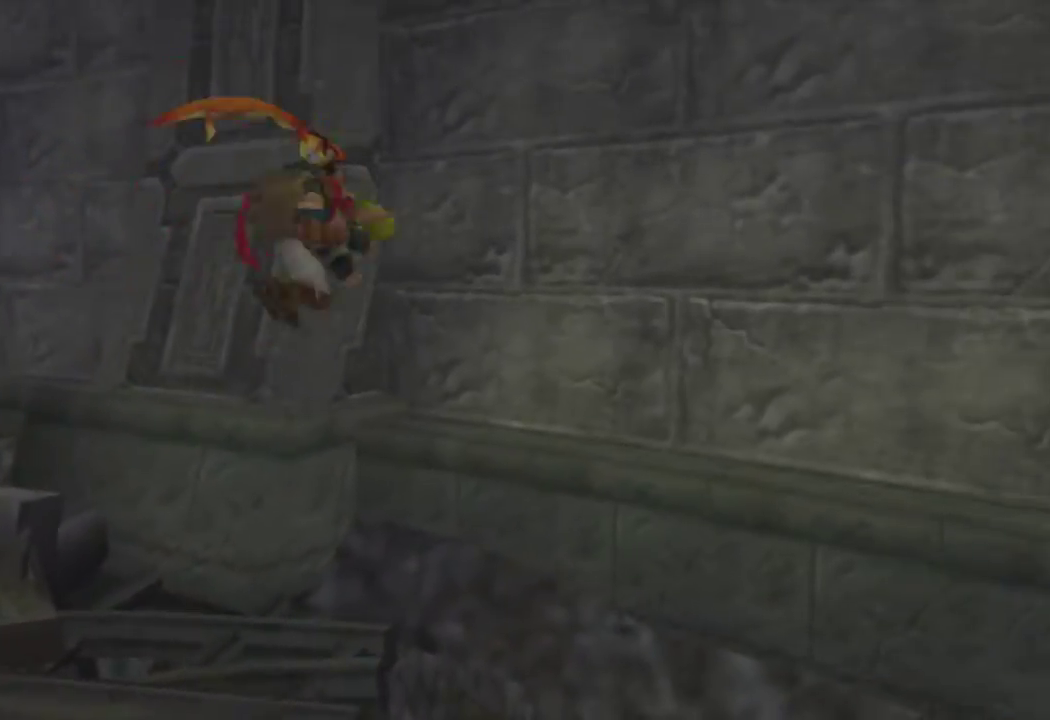
{"buttons": [], "left_stick": "center", "right_stick": "center", "events": [[133, "right_stick", "left"], [417, "left_stick", "center"], [417, "right_stick", "center"]]}
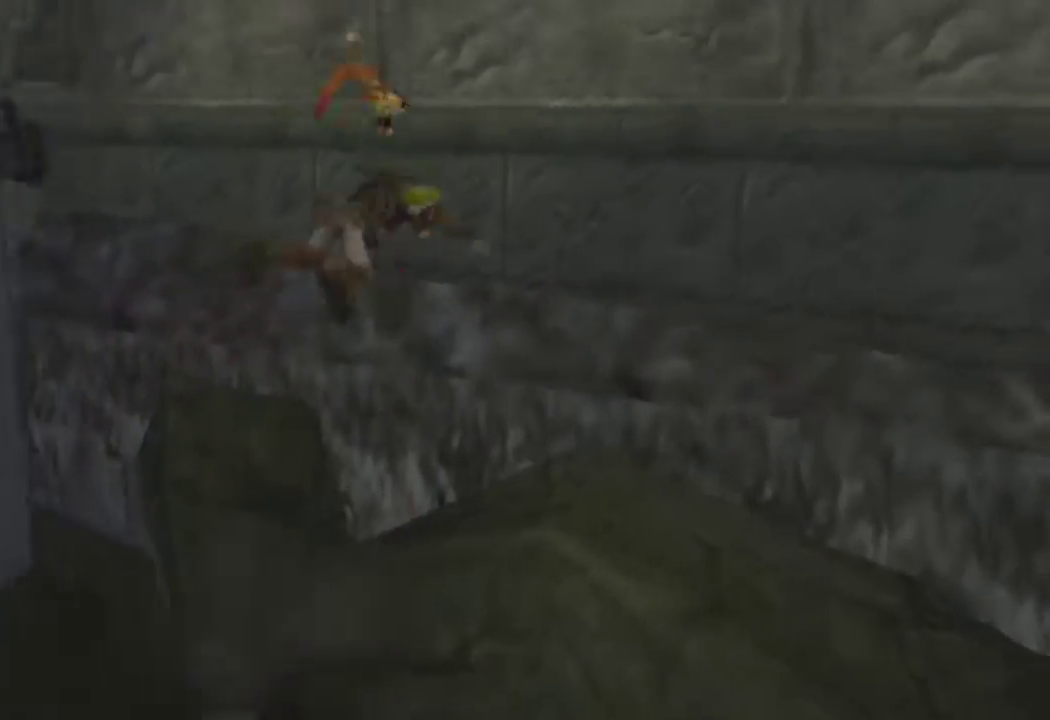
{"buttons": [], "left_stick": "center", "right_stick": "center", "events": [[167, "left_stick", "up-right"], [250, "left_stick", "center"], [283, "right_stick", "left"], [500, "right_stick", "center"]]}
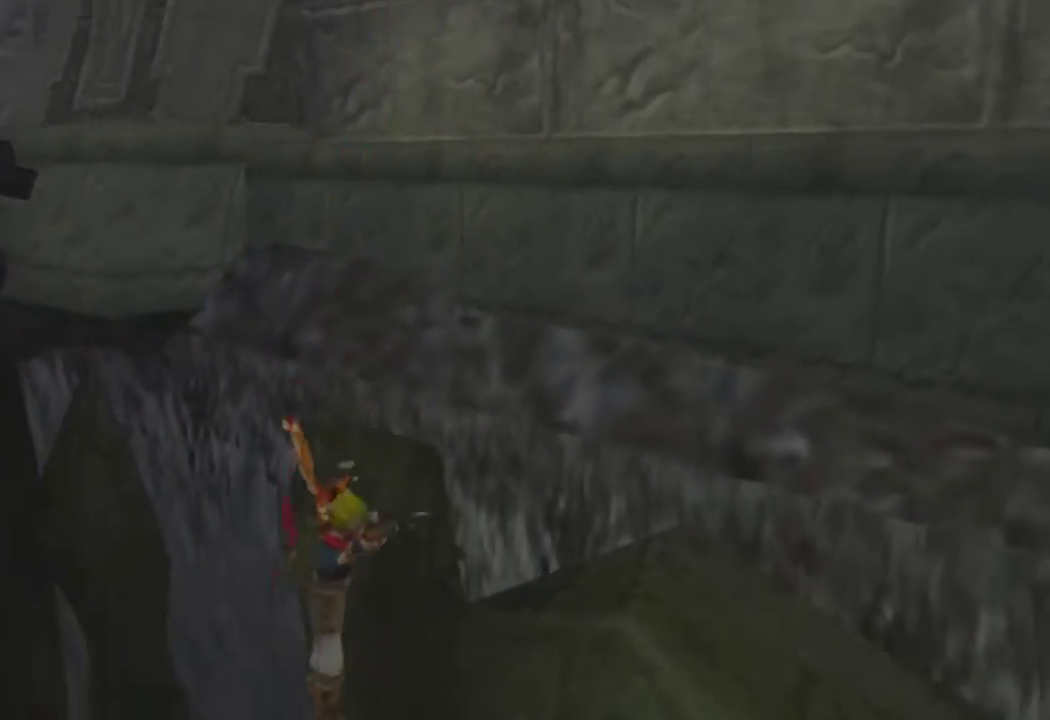
{"buttons": [], "left_stick": "center", "right_stick": "center", "events": []}
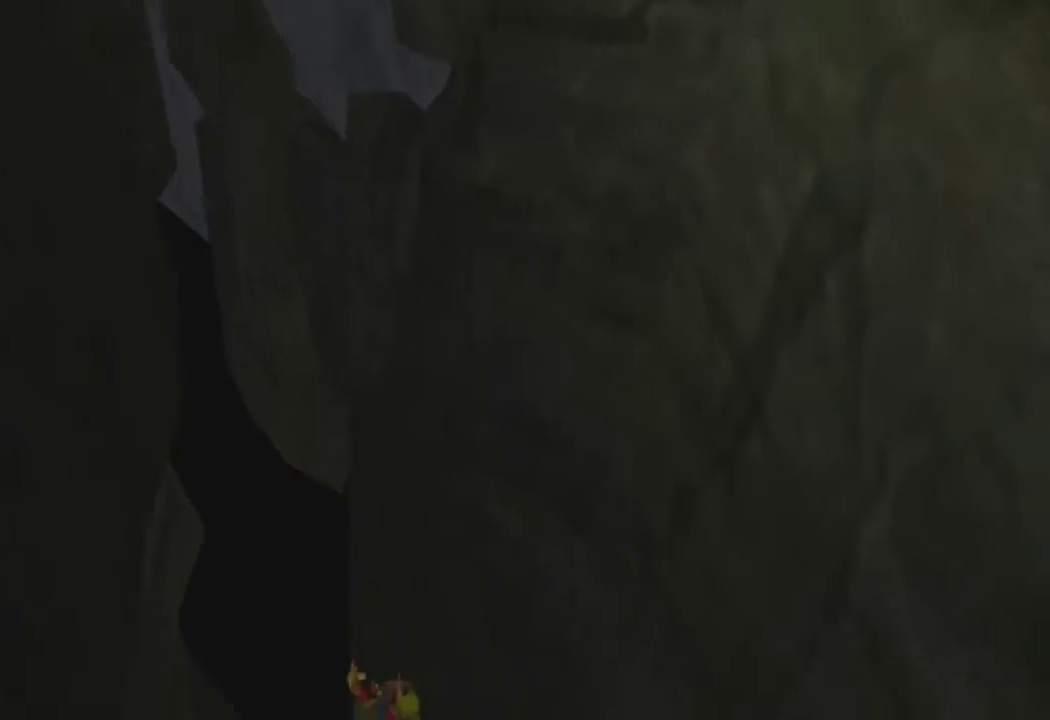
{"buttons": [], "left_stick": "center", "right_stick": "center", "events": []}
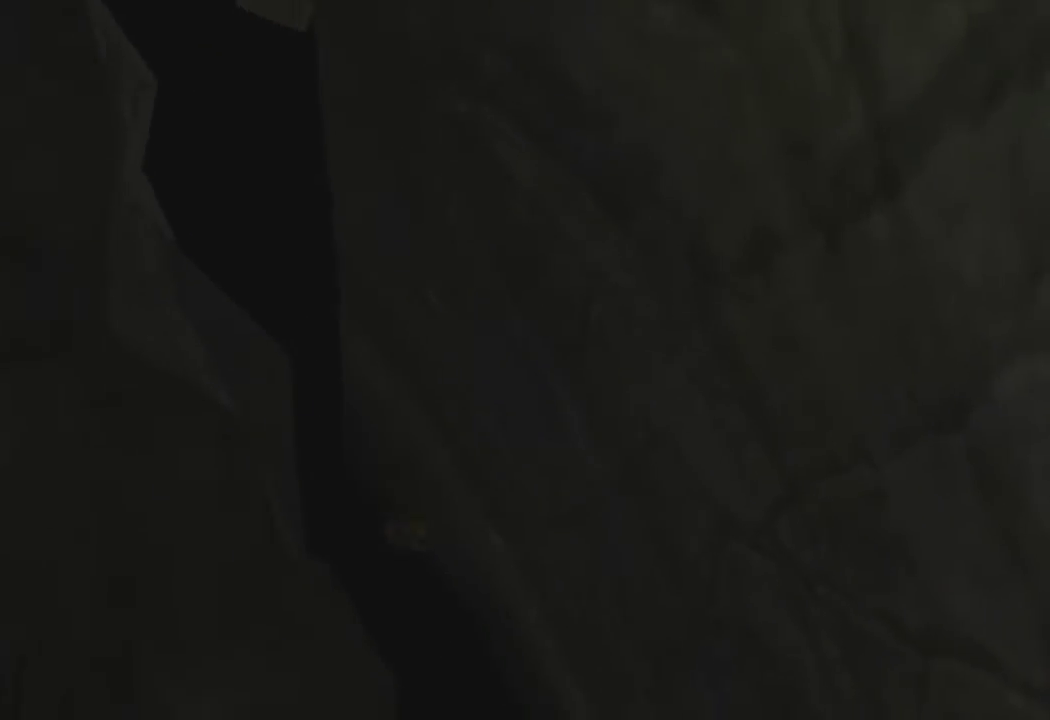
{"buttons": [], "left_stick": "up", "right_stick": "center", "events": [[117, "left_stick", "up"], [350, "CROSS", "down"], [467, "CROSS", "up"]]}
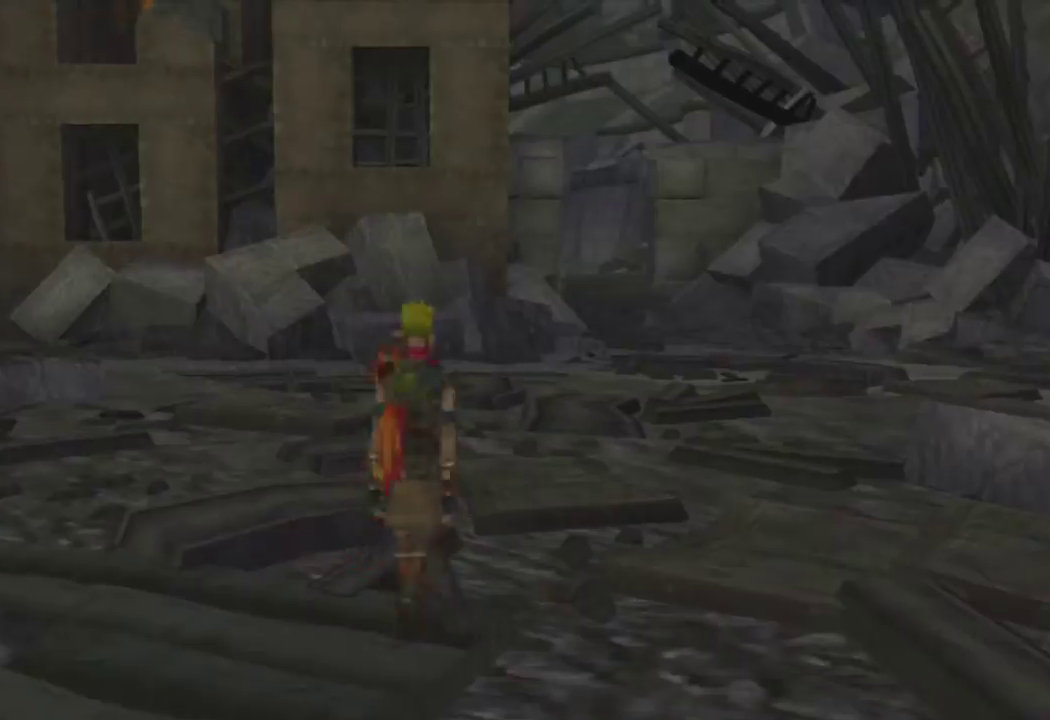
{"buttons": [], "left_stick": "up", "right_stick": "center", "events": [[150, "R2", "down"], [167, "CROSS", "down"], [250, "CROSS", "up"], [333, "R2", "up"]]}
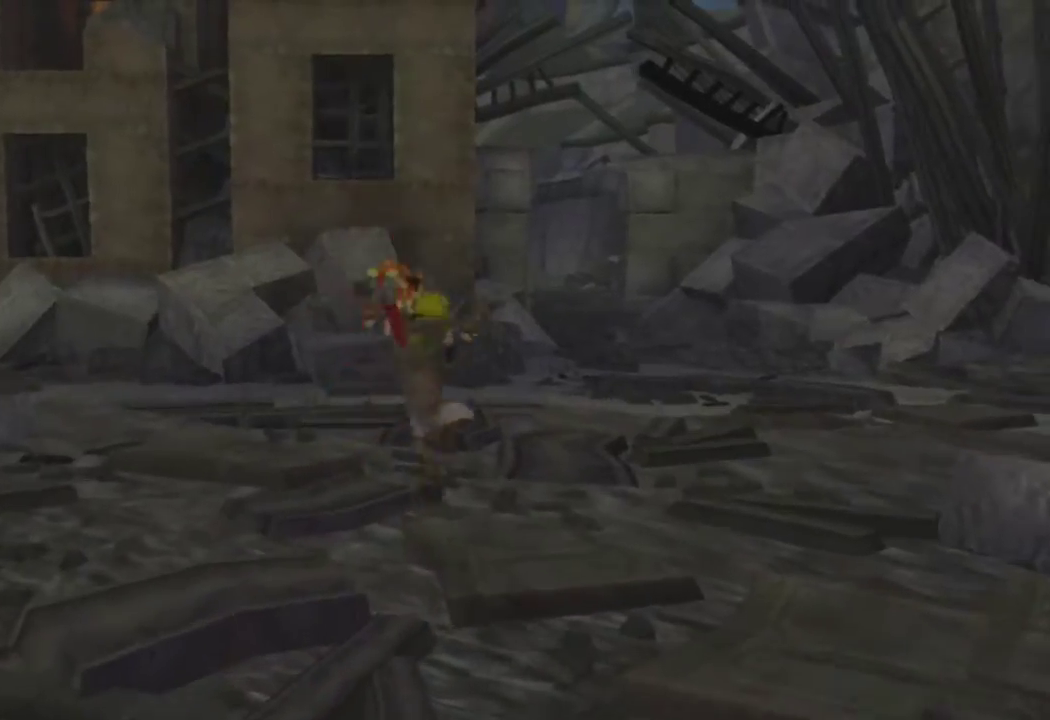
{"buttons": [], "left_stick": "up", "right_stick": "center", "events": [[83, "SQUARE", "down"], [183, "R2", "down"], [317, "SQUARE", "up"], [350, "R2", "up"]]}
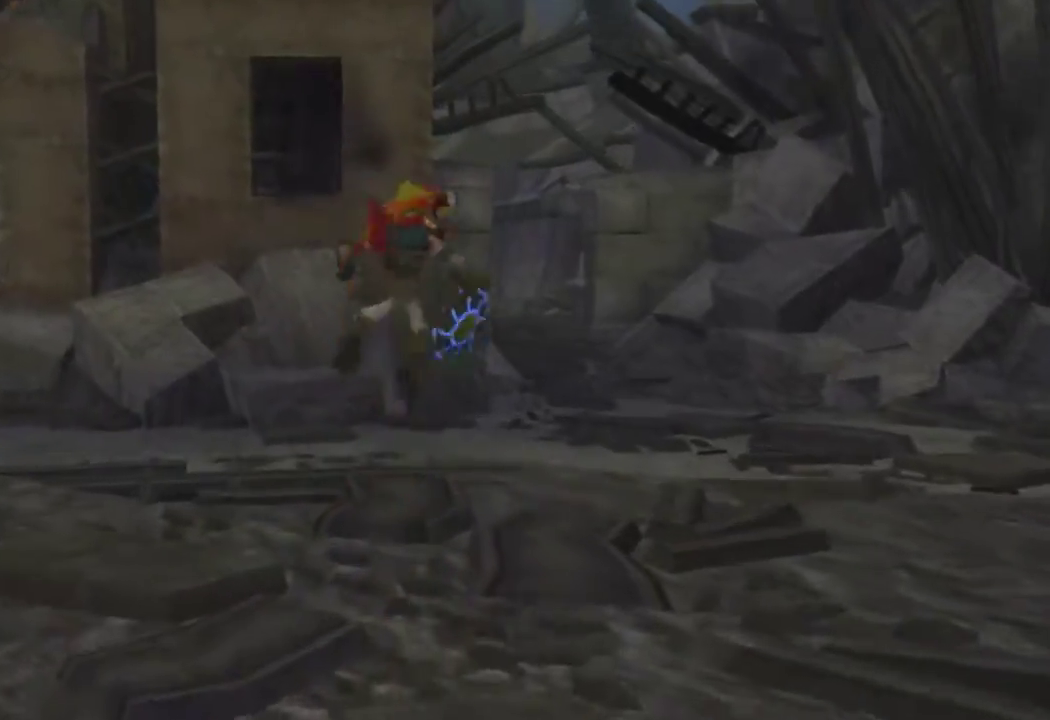
{"buttons": ["CROSS", "R1"], "left_stick": "up-right", "right_stick": "center", "events": [[67, "right_stick", "right"], [183, "right_stick", "center"], [417, "left_stick", "up-right"], [450, "CROSS", "down"], [467, "R1", "down"]]}
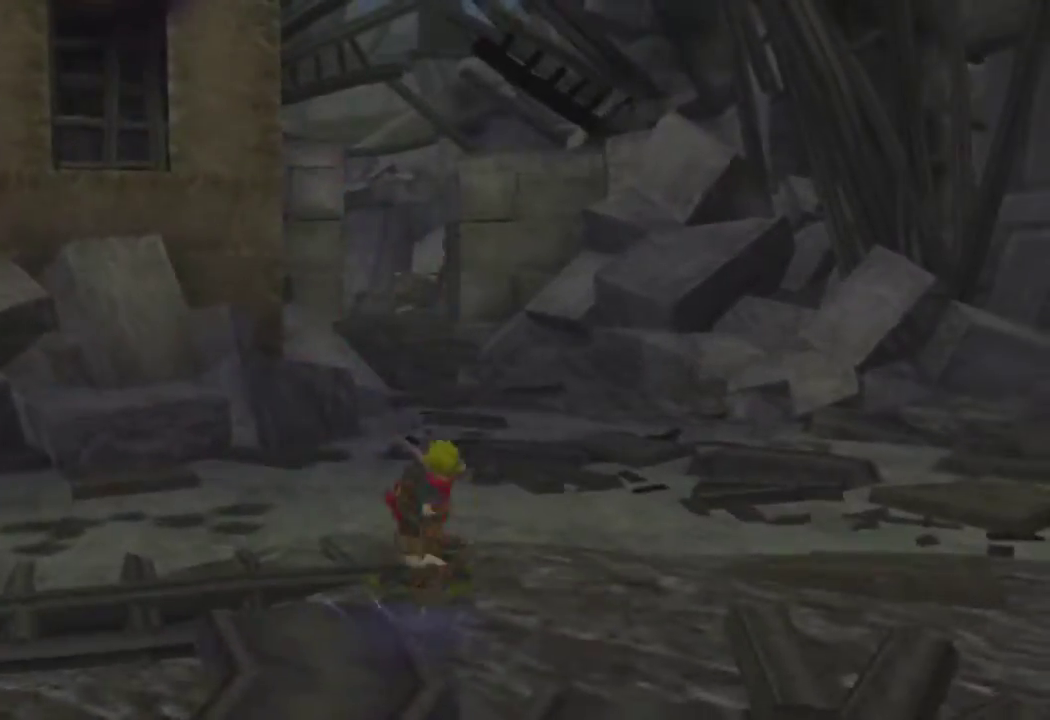
{"buttons": [], "left_stick": "up", "right_stick": "center", "events": [[100, "CROSS", "up"], [167, "left_stick", "up"], [333, "R1", "up"]]}
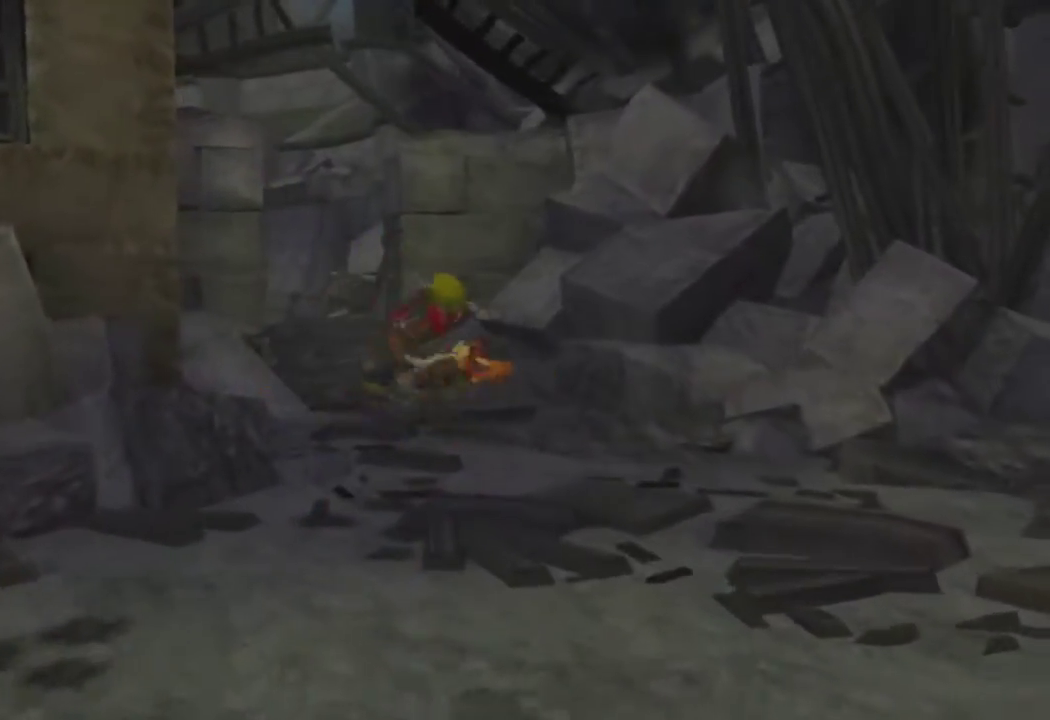
{"buttons": ["R1"], "left_stick": "up-right", "right_stick": "center", "events": [[117, "L1", "down"], [383, "CROSS", "down"], [400, "left_stick", "up-right"], [450, "L1", "up"], [450, "R1", "down"], [500, "CROSS", "up"]]}
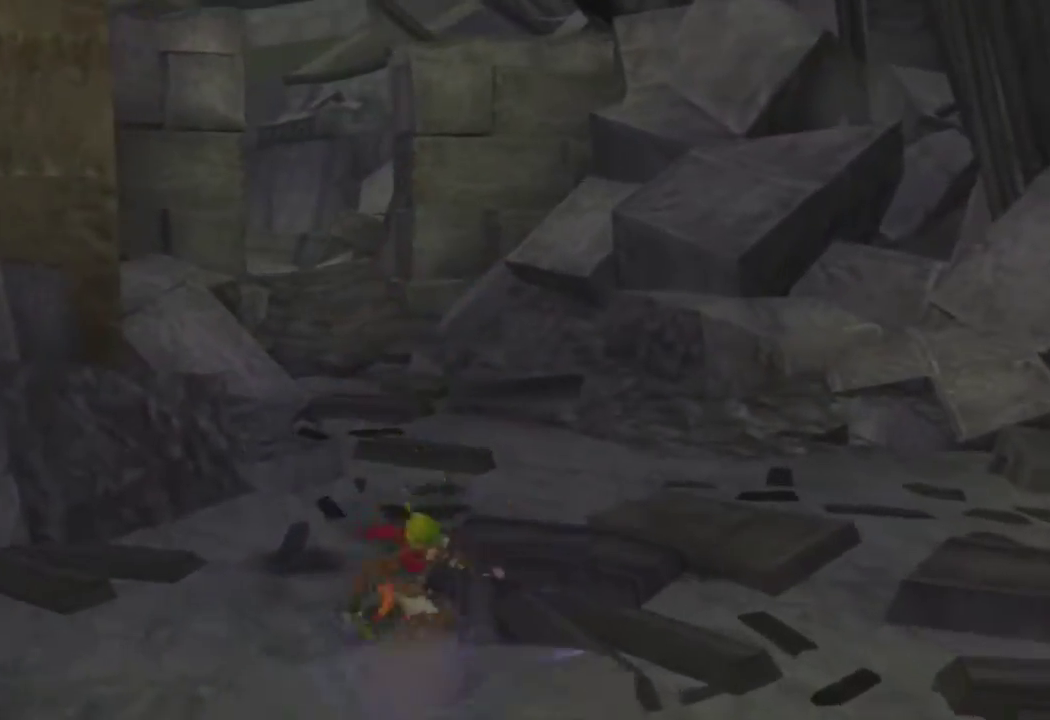
{"buttons": [], "left_stick": "up", "right_stick": "center", "events": [[83, "left_stick", "up"], [317, "R1", "up"]]}
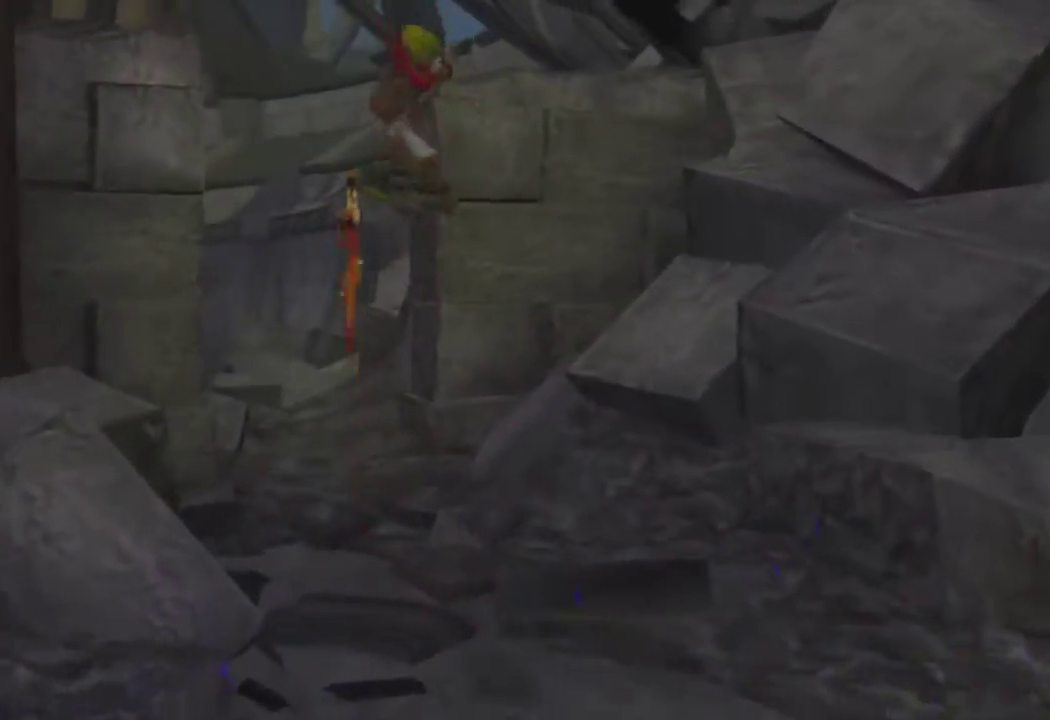
{"buttons": ["L1"], "left_stick": "up-left", "right_stick": "center", "events": [[350, "L1", "down"], [433, "left_stick", "up-left"]]}
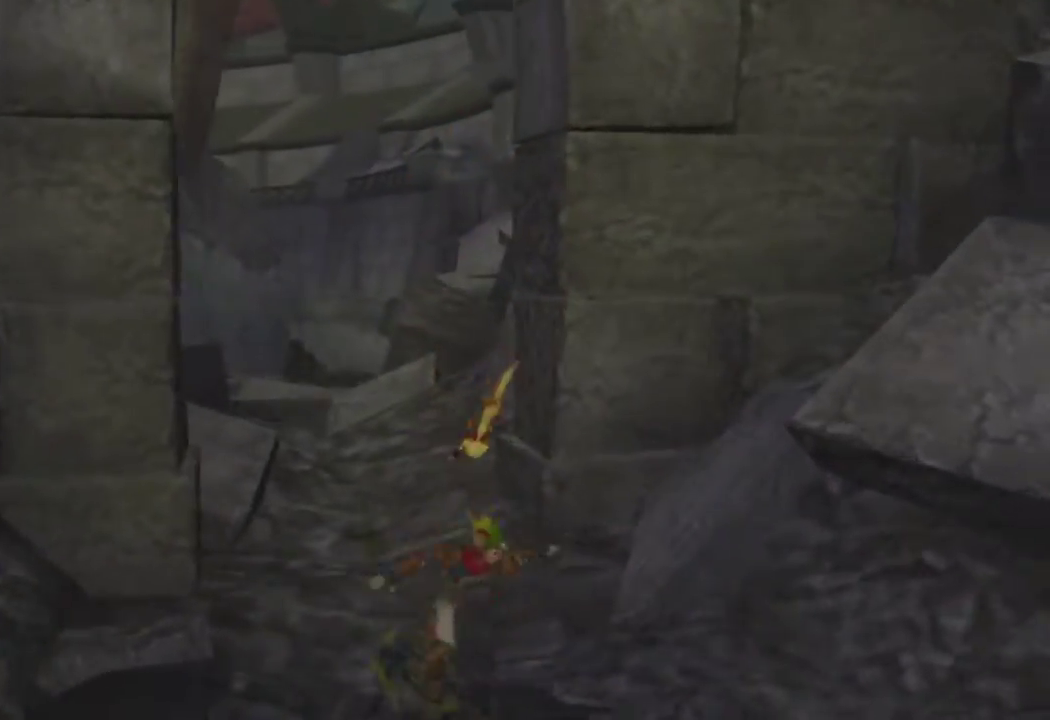
{"buttons": ["R1"], "left_stick": "center", "right_stick": "center", "events": [[100, "L1", "up"], [133, "CROSS", "down"], [283, "CROSS", "up"], [300, "R1", "down"], [400, "left_stick", "center"]]}
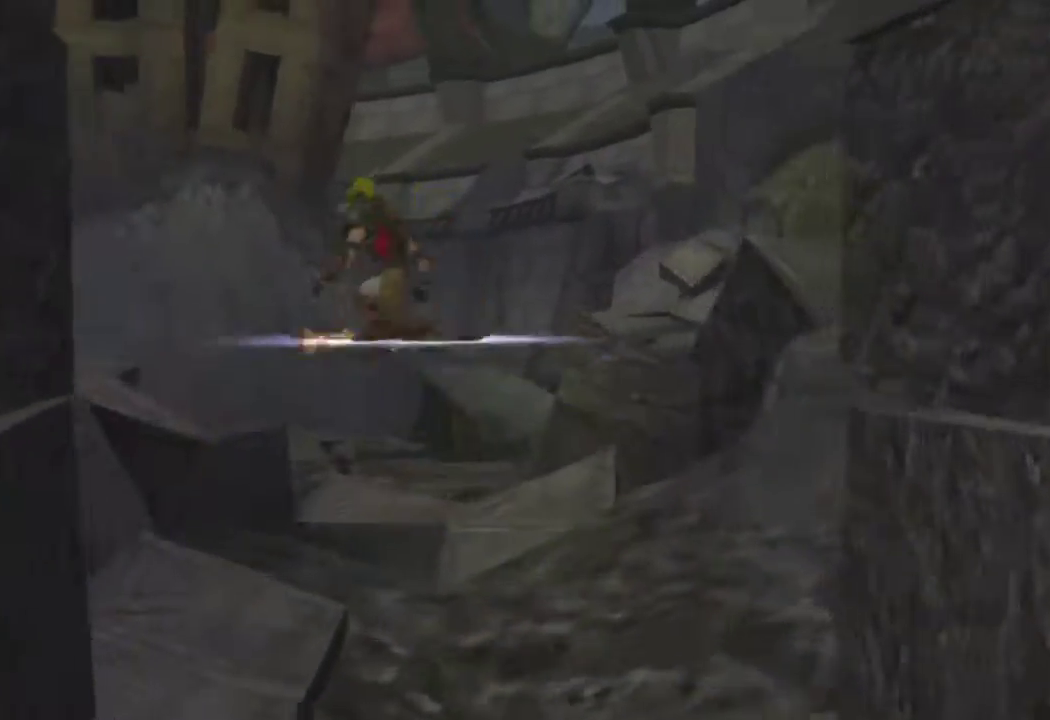
{"buttons": [], "left_stick": "up-left", "right_stick": "center", "events": [[150, "R1", "up"], [150, "left_stick", "up-left"]]}